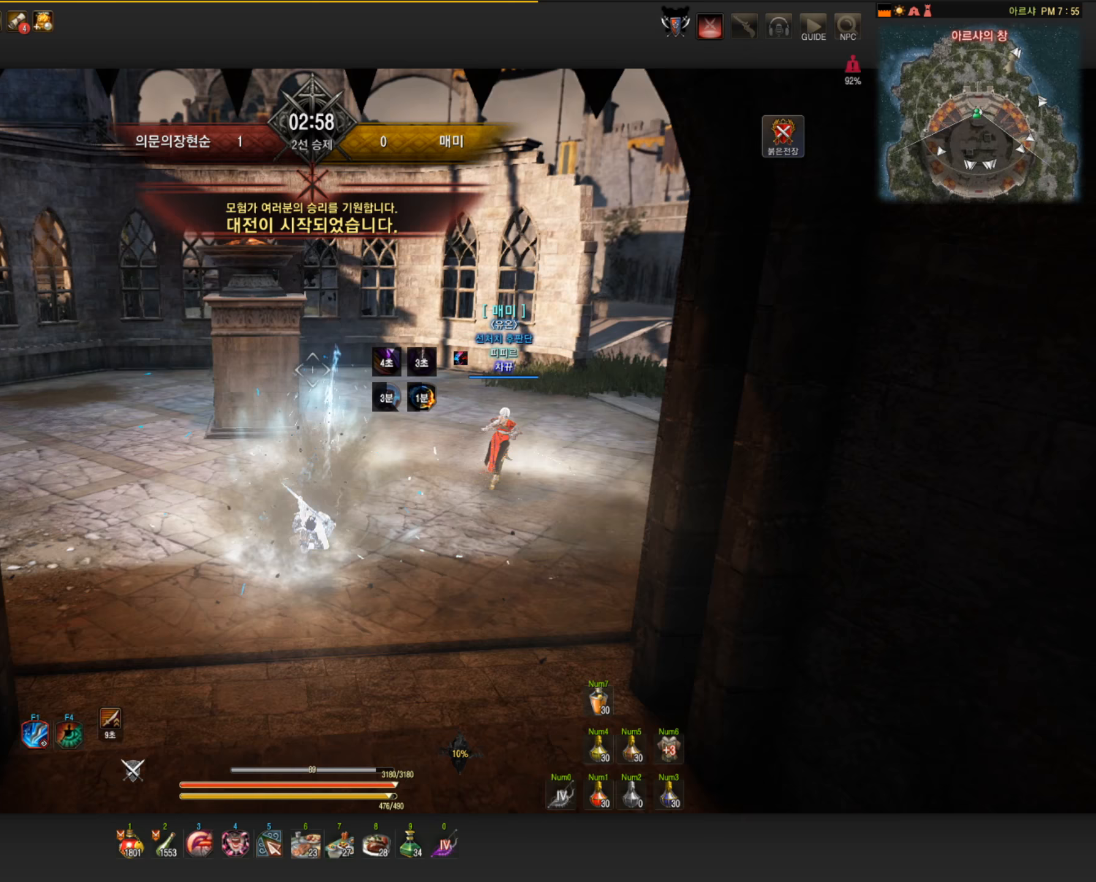
Gameplay with keyboard and mouse; each line is a JSON object with the keys and mouse buttons held at the frame after it (dt_ms = milliseconds from this image to that frame). "events" lists presses ("down") and releases ("up") of "a", "c", "d", "e", "f", "q", "s", "shift", "space", "tab", "w", "mouse_left" and "mouse_right" between this image and that frame as [ms after this image, input, new state], when the widget could be followed in between. "mouse_left", "mouse_right" = the "left", "right" buttons of the "mouse" list. No other keys are recorded. Mouse movement is not recorded.
{"dt_ms": 405, "keys": [], "mouse": [], "events": [[55, "c", "down"], [55, "w", "down"], [74, "space", "down"], [294, "space", "up"], [313, "c", "up"], [313, "w", "up"]]}
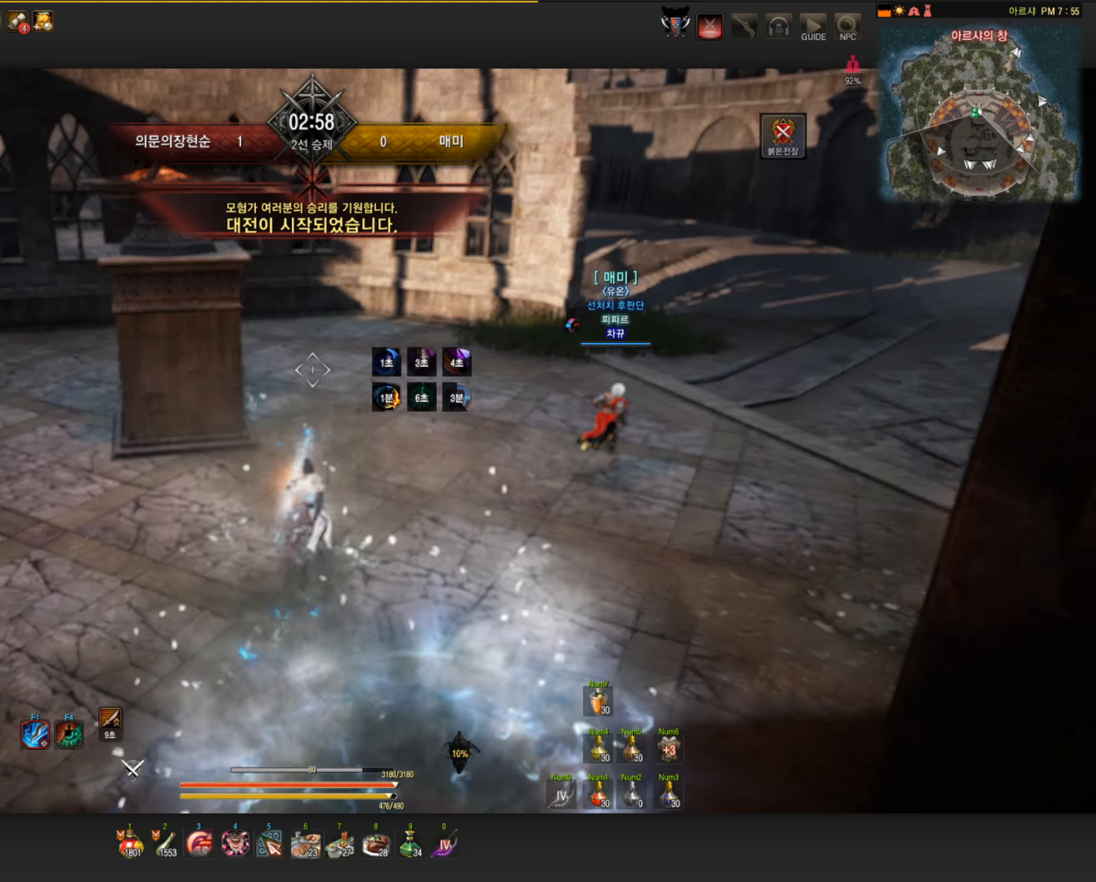
{"dt_ms": 515, "keys": ["w"], "mouse": ["right"], "events": [[36, "mouse_right", "down"], [184, "mouse_right", "up"], [184, "w", "down"], [349, "mouse_right", "down"]]}
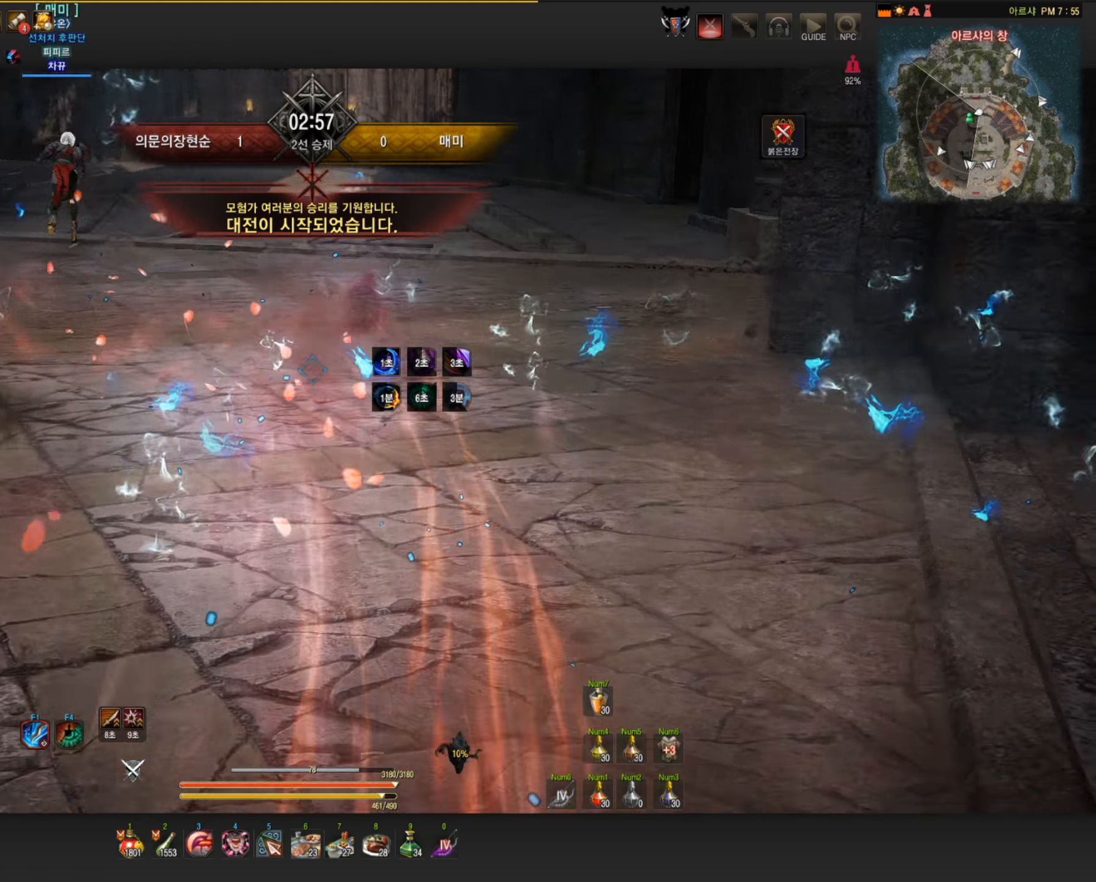
{"dt_ms": 496, "keys": ["w"], "mouse": ["right"], "events": []}
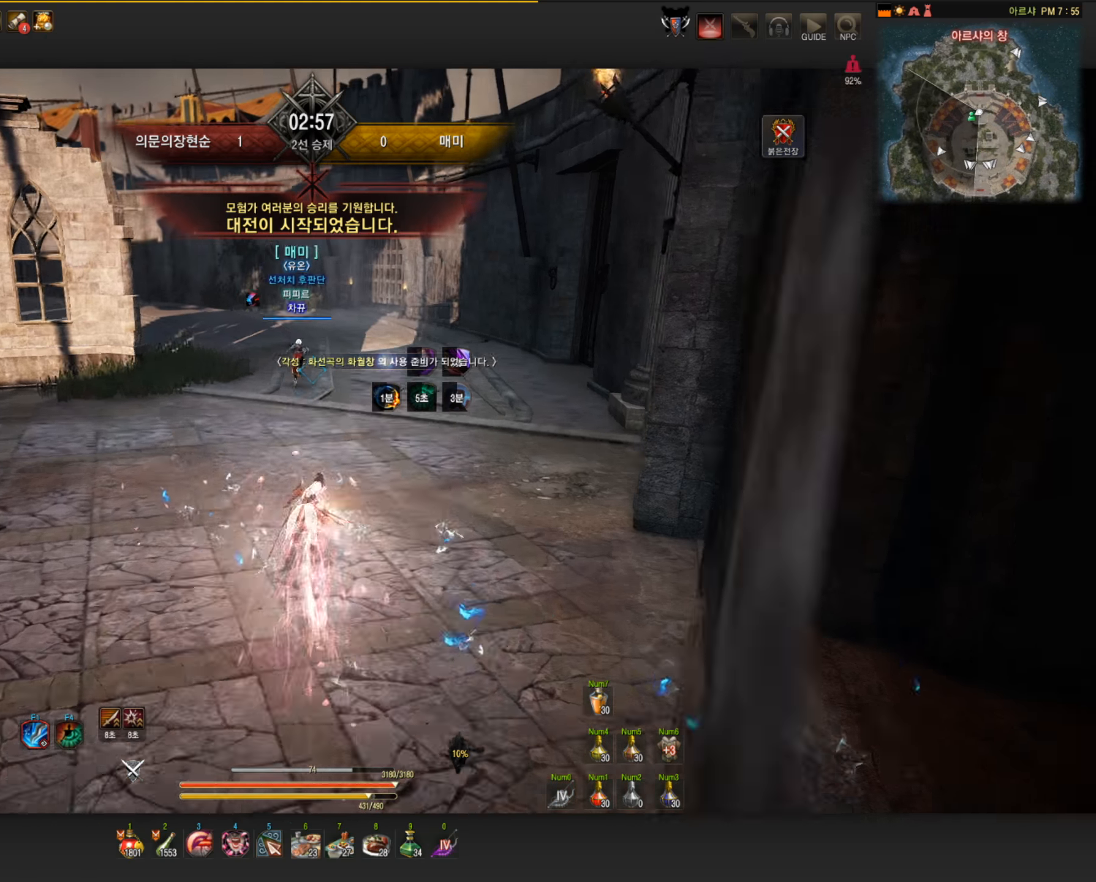
{"dt_ms": 497, "keys": ["d", "w"], "mouse": [], "events": [[92, "c", "down"], [110, "mouse_right", "up"], [294, "c", "up"], [497, "d", "down"]]}
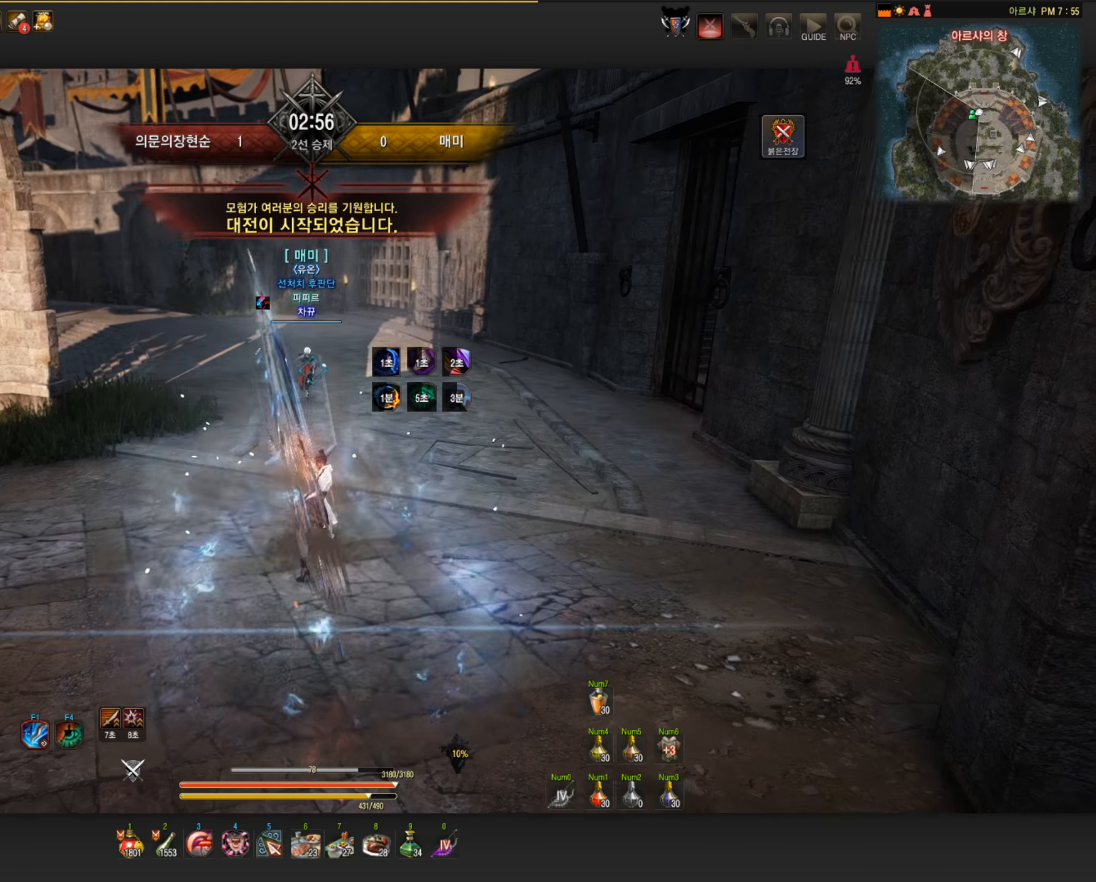
{"dt_ms": 496, "keys": ["d", "w"], "mouse": ["right"], "events": [[73, "mouse_right", "down"]]}
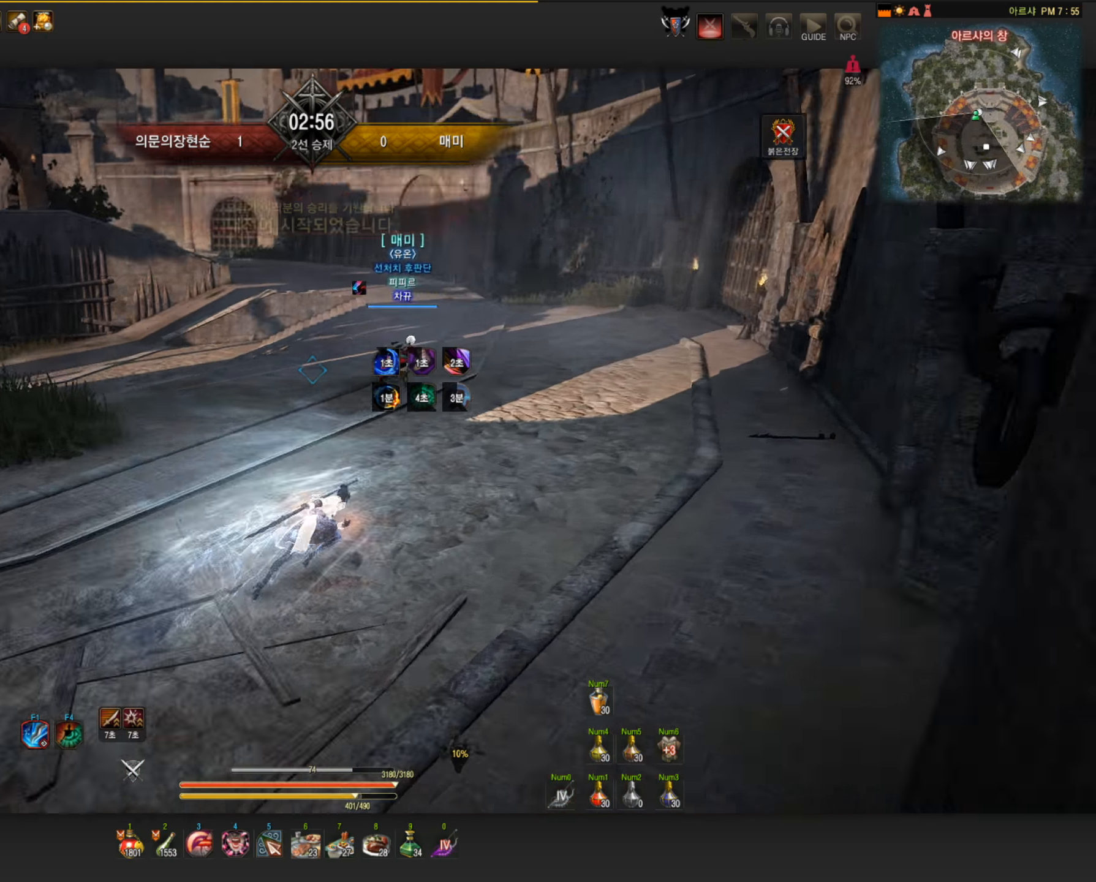
{"dt_ms": 497, "keys": [], "mouse": [], "events": [[276, "mouse_right", "up"], [313, "w", "up"], [331, "d", "up"]]}
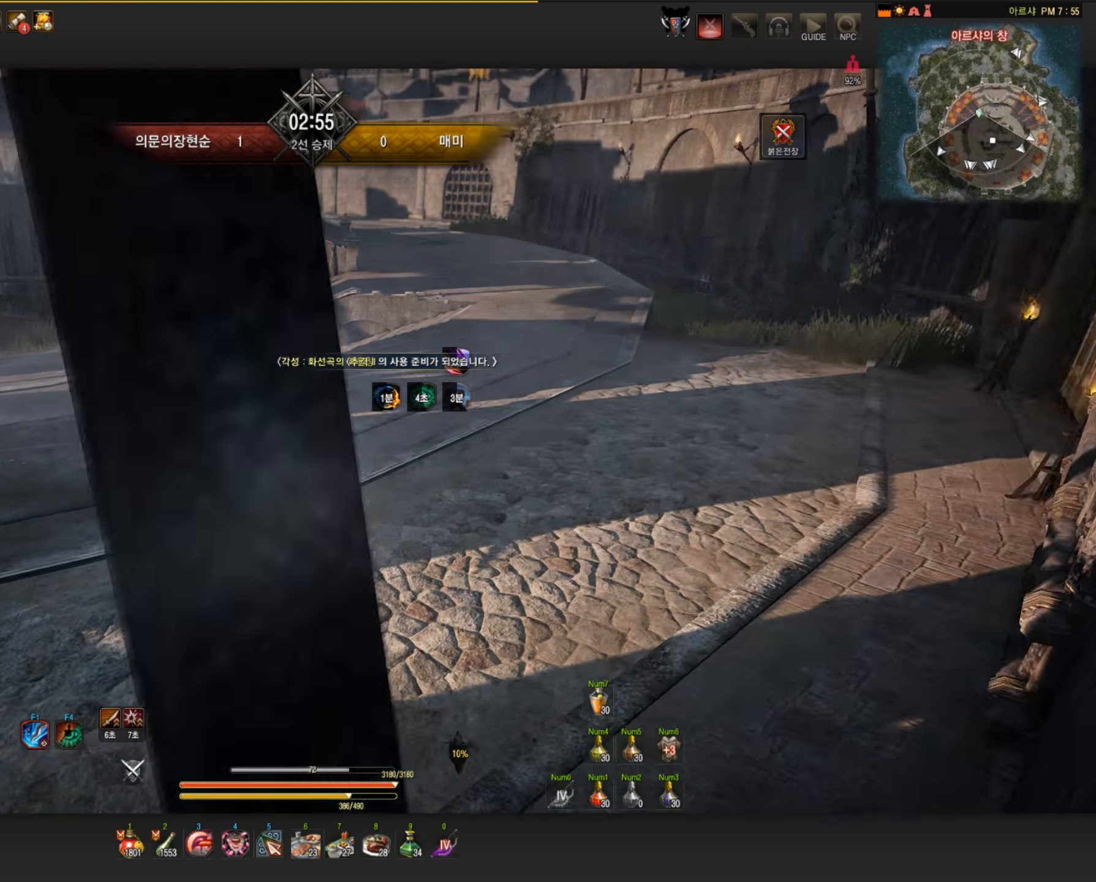
{"dt_ms": 515, "keys": [], "mouse": [], "events": [[18, "q", "down"], [239, "q", "up"]]}
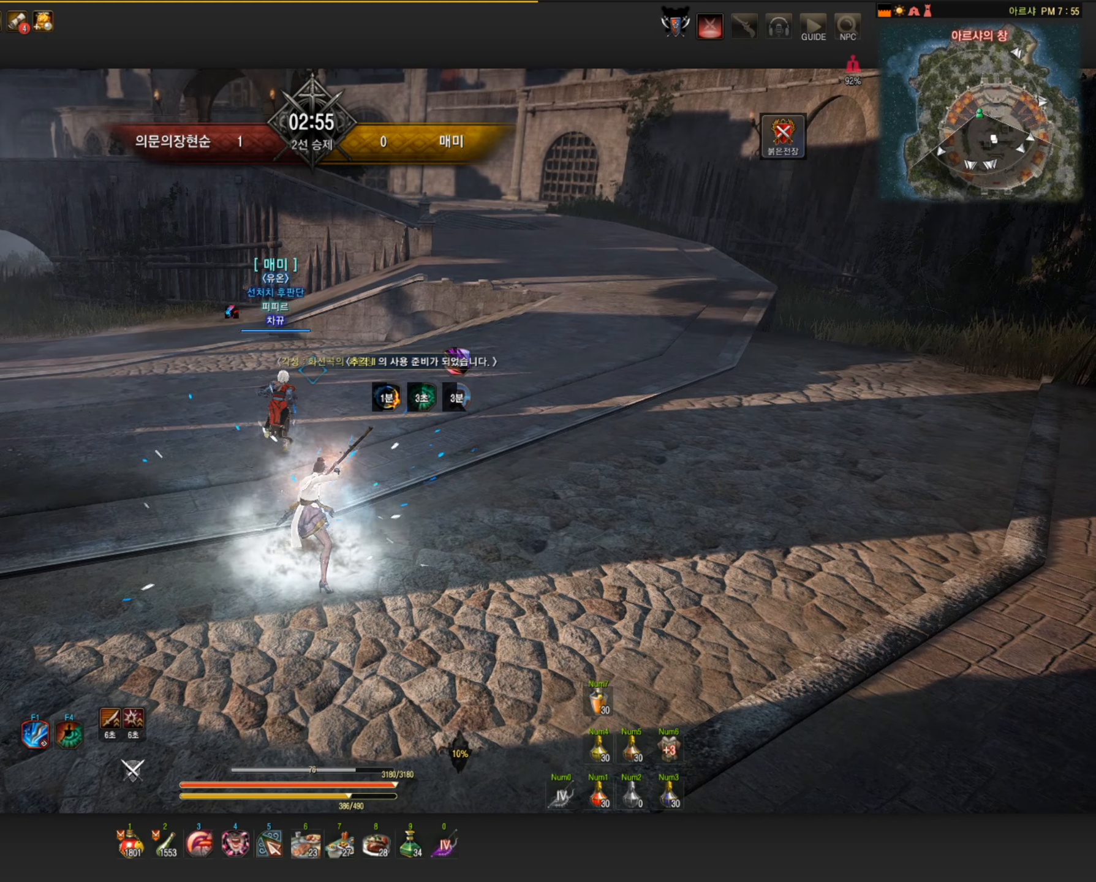
{"dt_ms": 496, "keys": [], "mouse": [], "events": []}
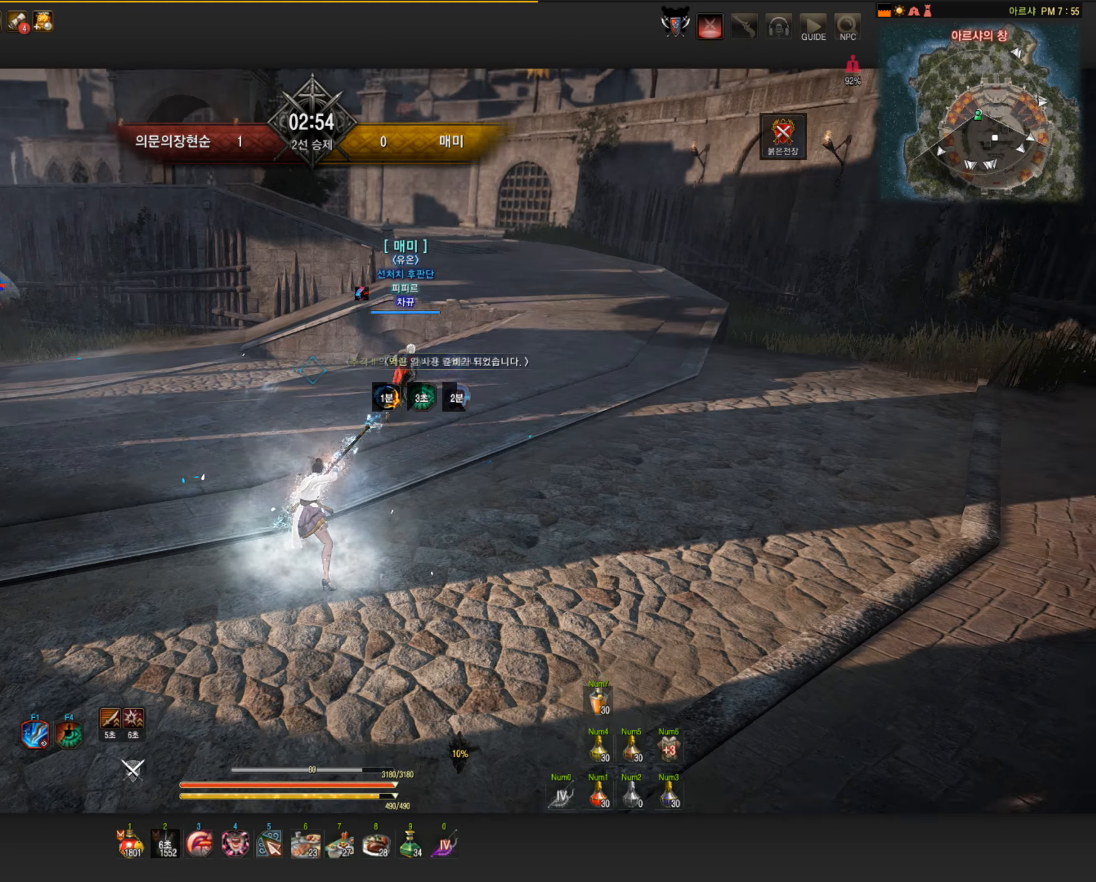
{"dt_ms": 497, "keys": ["d", "w"], "mouse": ["right"], "events": [[92, "w", "down"], [111, "d", "down"], [239, "mouse_right", "down"]]}
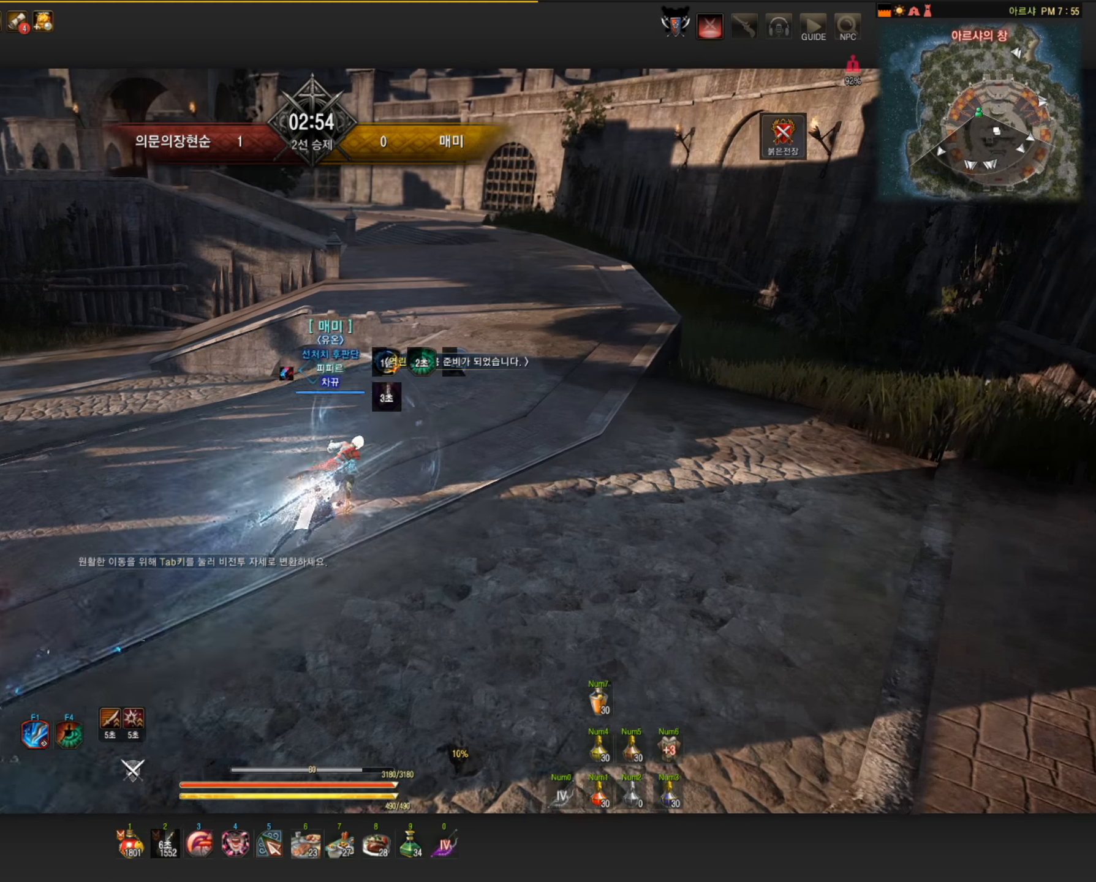
{"dt_ms": 496, "keys": [], "mouse": [], "events": [[55, "mouse_right", "up"], [129, "w", "up"], [147, "d", "up"], [313, "q", "down"], [460, "q", "up"]]}
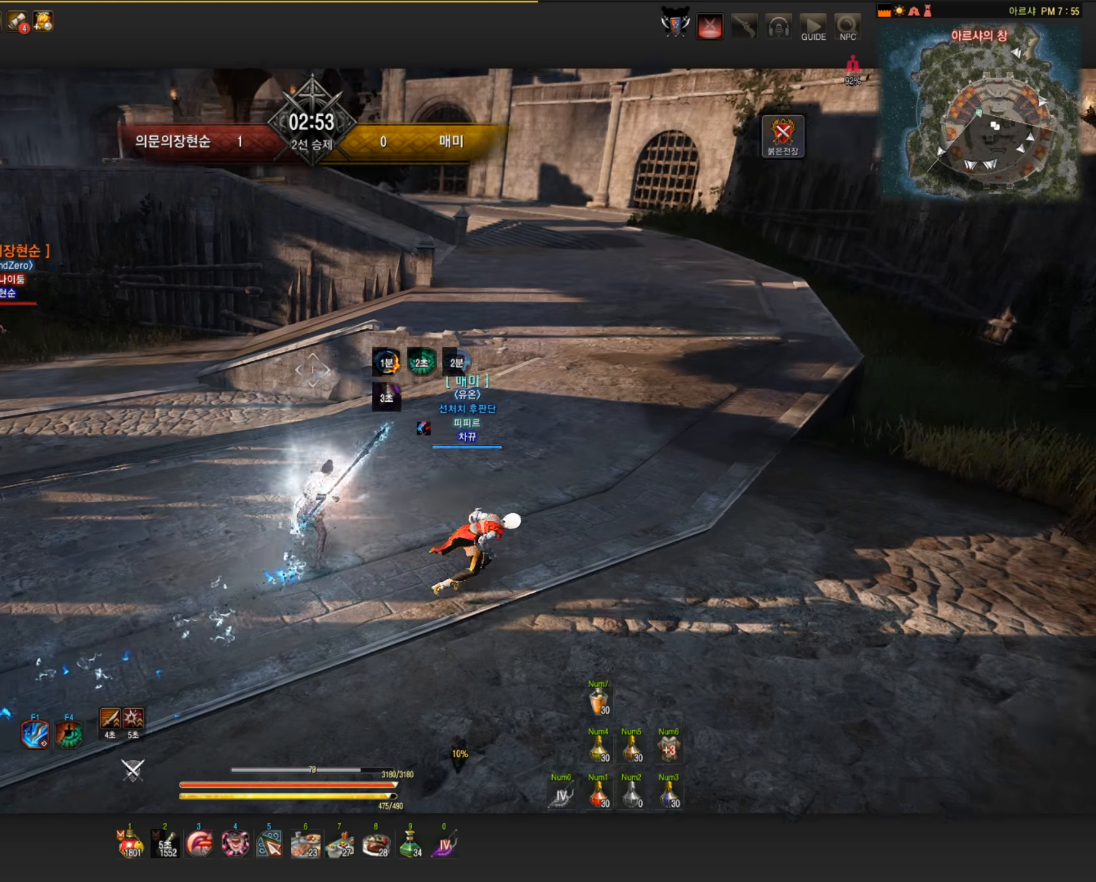
{"dt_ms": 498, "keys": [], "mouse": [], "events": [[203, "mouse_right", "down"], [350, "mouse_right", "up"]]}
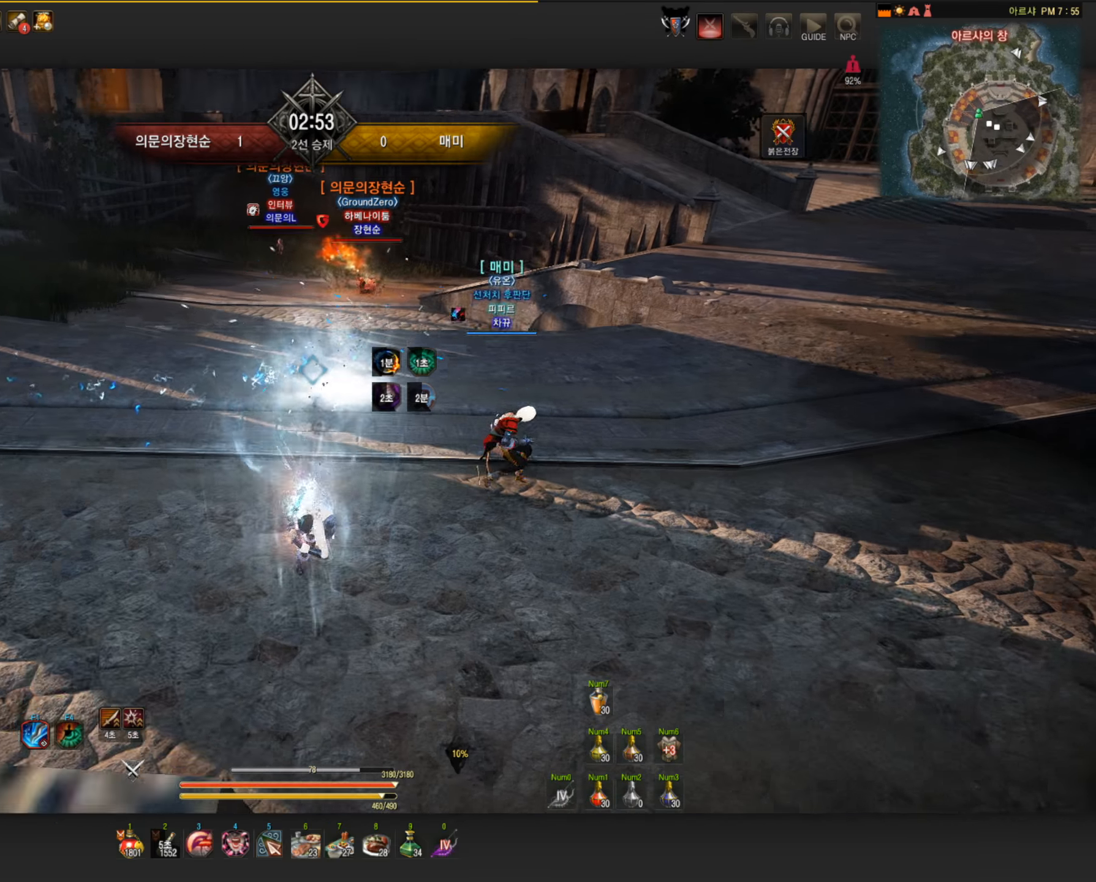
{"dt_ms": 515, "keys": ["a", "w"], "mouse": ["right"], "events": [[294, "a", "down"], [349, "w", "down"], [404, "mouse_right", "down"]]}
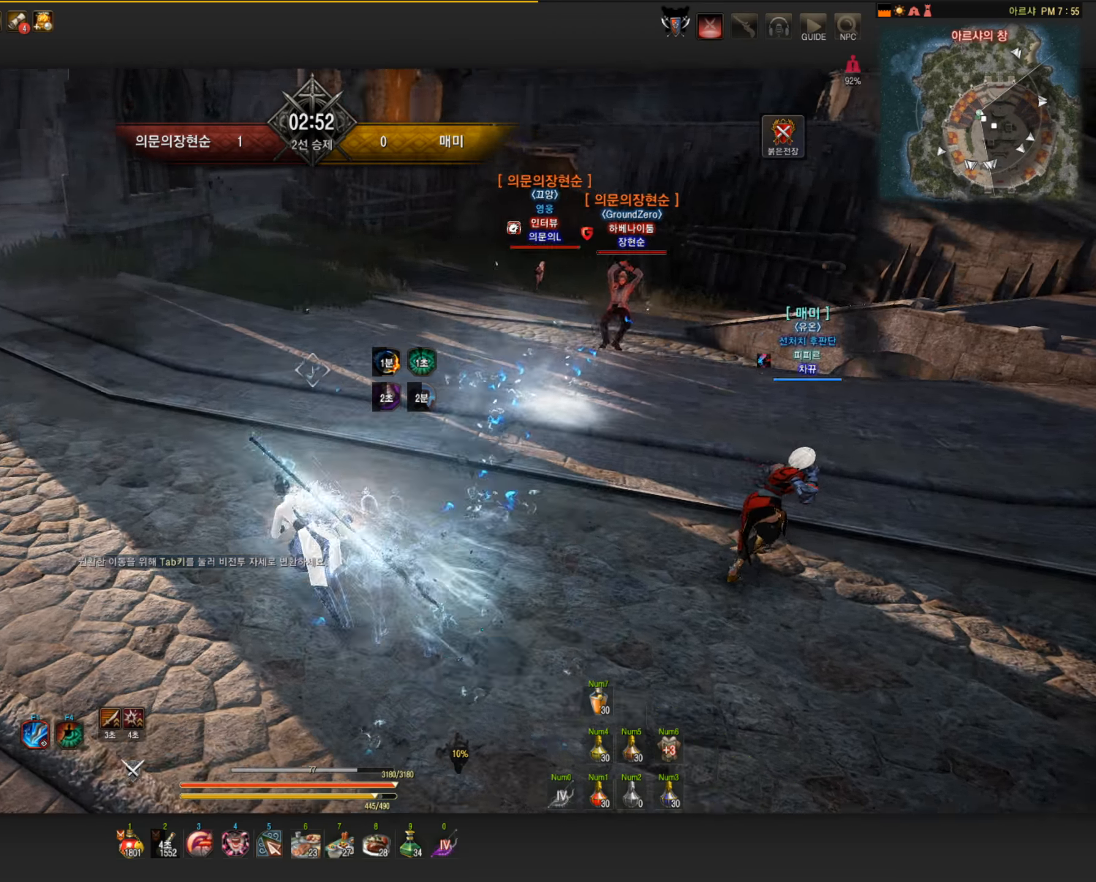
{"dt_ms": 496, "keys": ["a", "w"], "mouse": ["right"], "events": []}
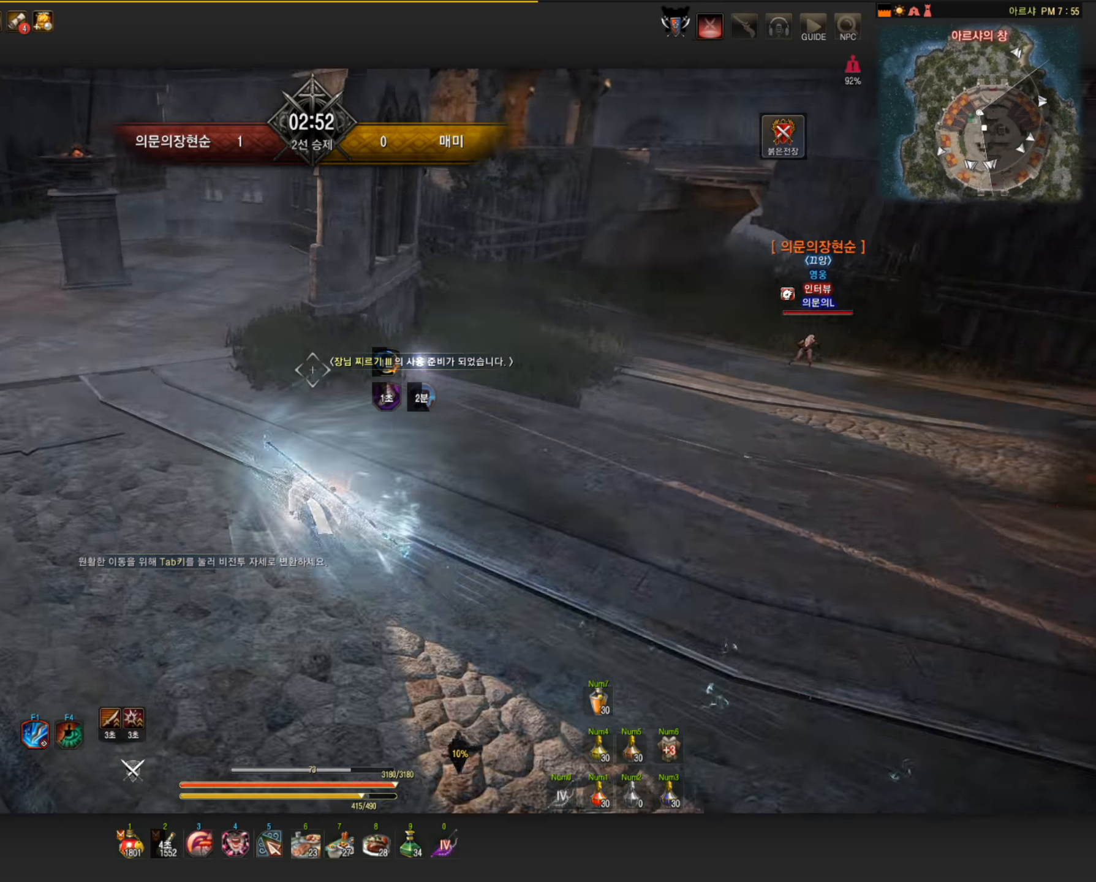
{"dt_ms": 497, "keys": [], "mouse": [], "events": [[166, "mouse_right", "up"], [184, "w", "up"], [202, "a", "up"], [350, "q", "down"], [497, "q", "up"]]}
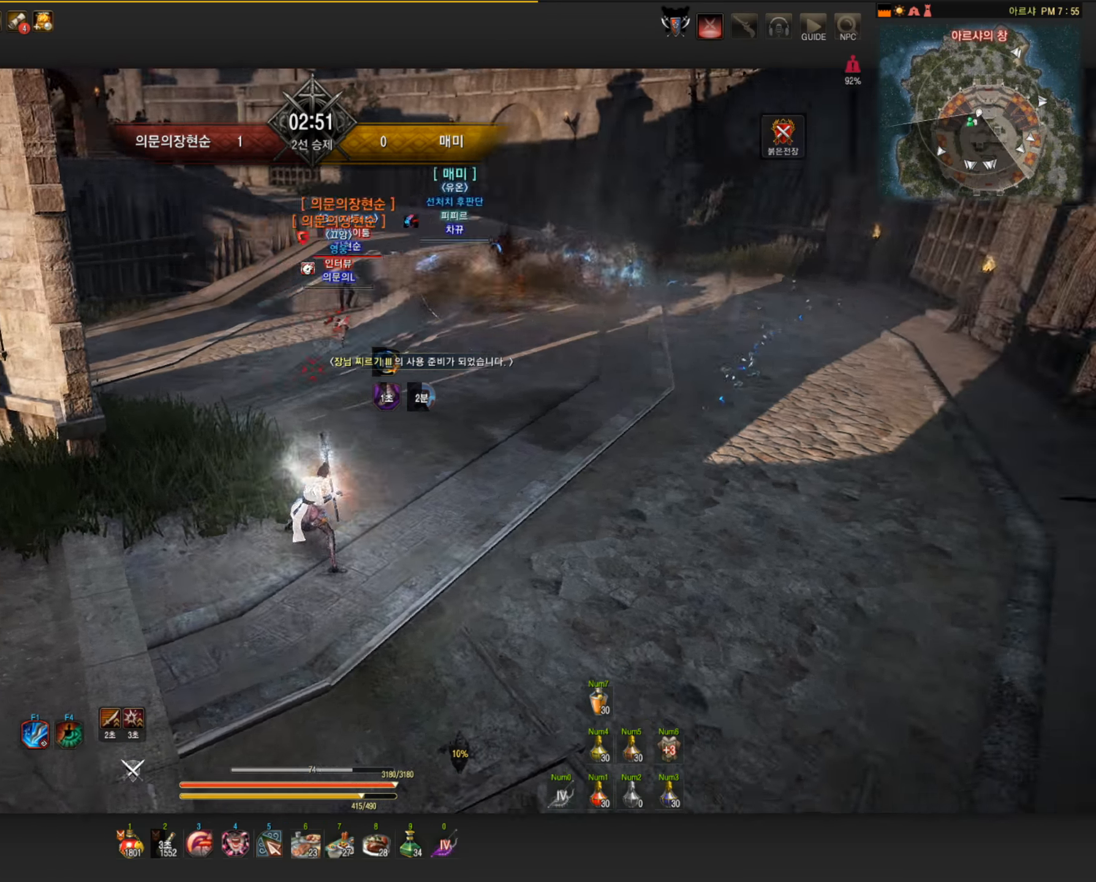
{"dt_ms": 496, "keys": ["q"], "mouse": [], "events": [[147, "mouse_right", "down"], [276, "mouse_right", "up"], [478, "q", "down"]]}
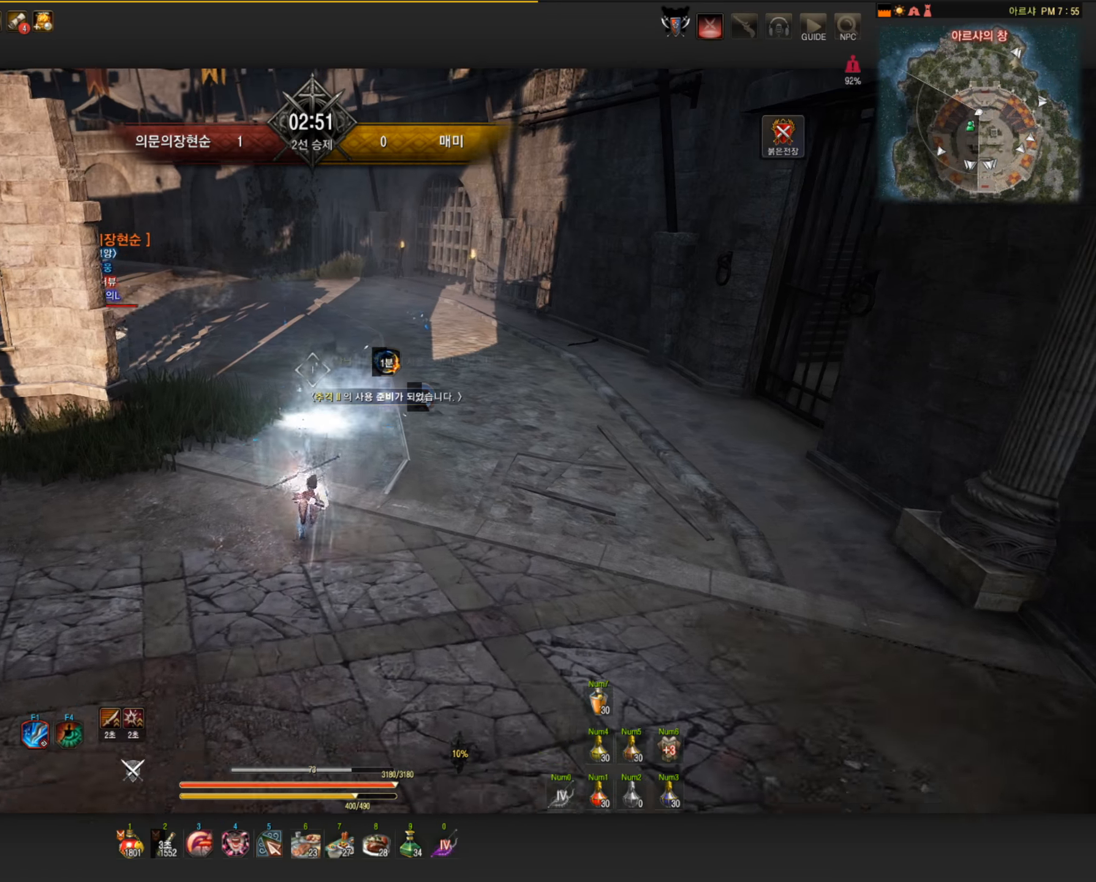
{"dt_ms": 497, "keys": ["d", "w"], "mouse": ["right"], "events": [[147, "q", "up"], [221, "w", "down"], [294, "d", "down"], [331, "mouse_right", "down"]]}
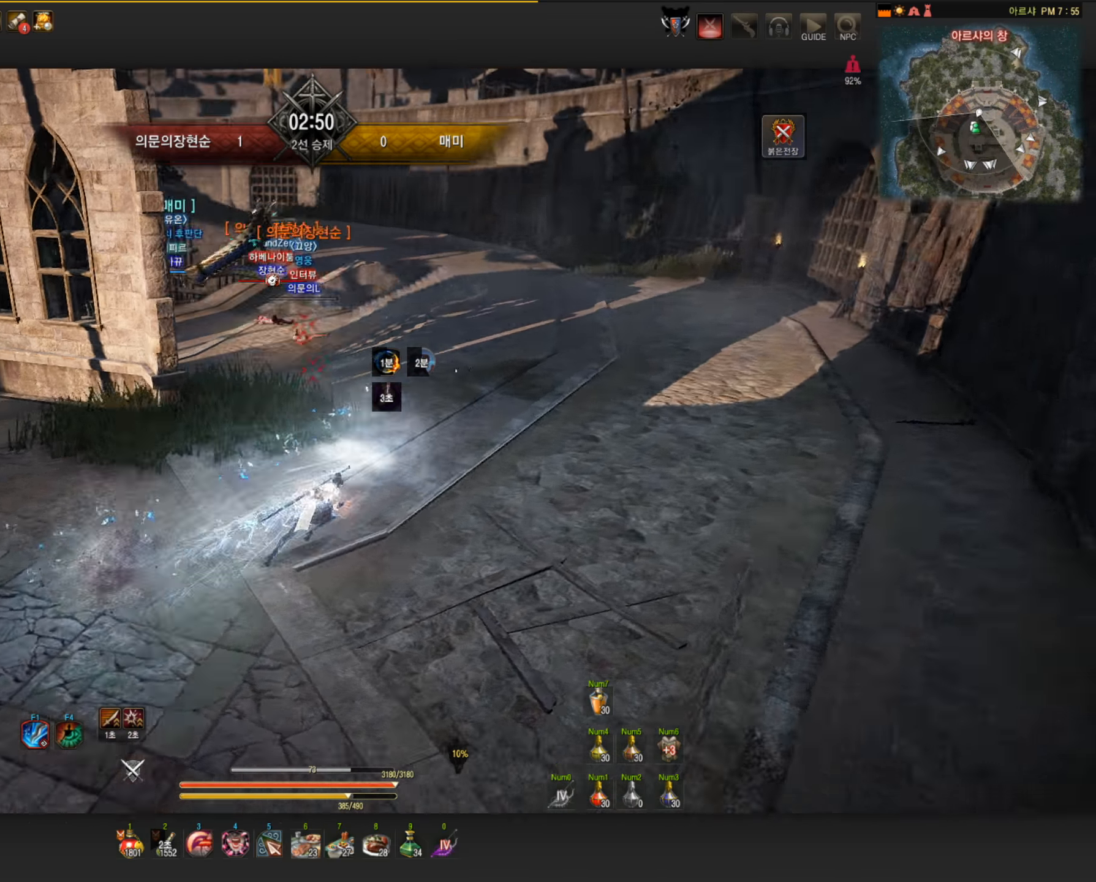
{"dt_ms": 496, "keys": ["d", "w"], "mouse": ["right"], "events": []}
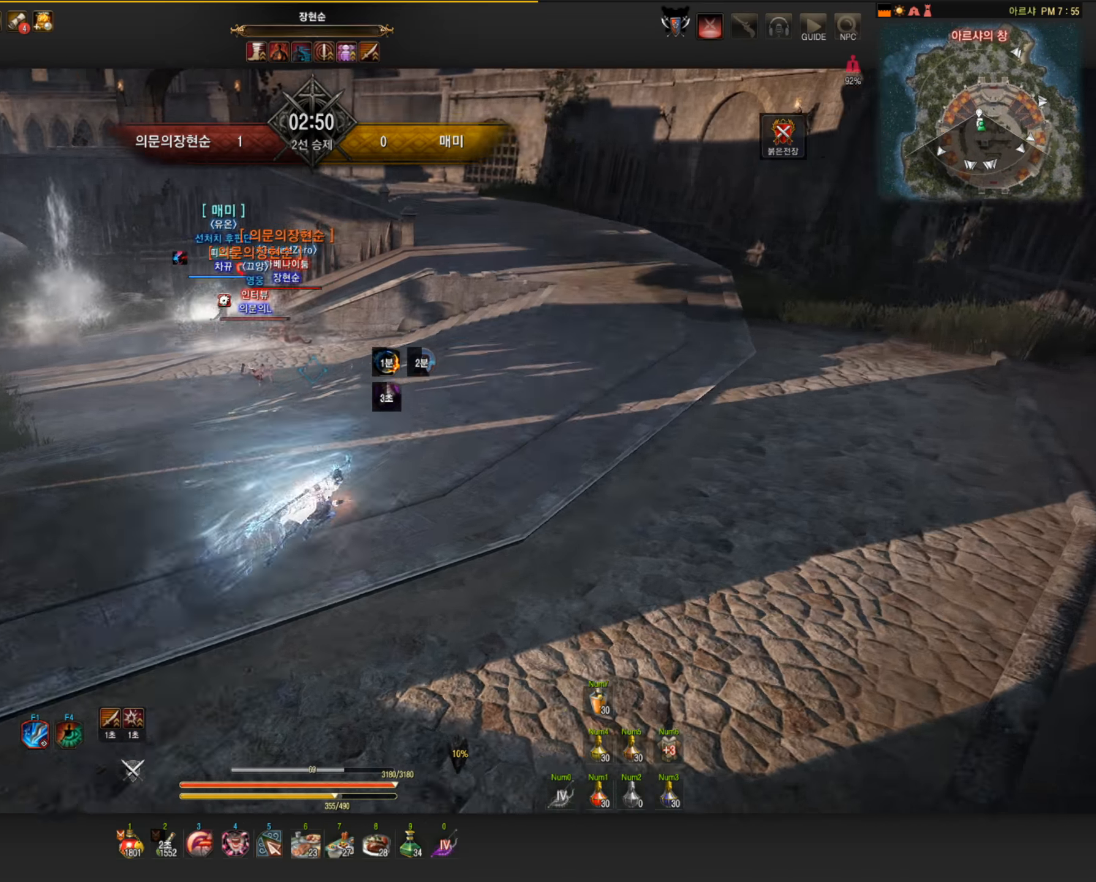
{"dt_ms": 515, "keys": ["shift"], "mouse": ["left"], "events": [[19, "d", "up"], [37, "w", "up"], [92, "mouse_right", "up"], [92, "shift", "down"], [111, "d", "down"], [184, "shift", "up"], [203, "d", "up"], [239, "mouse_left", "down"], [276, "shift", "down"]]}
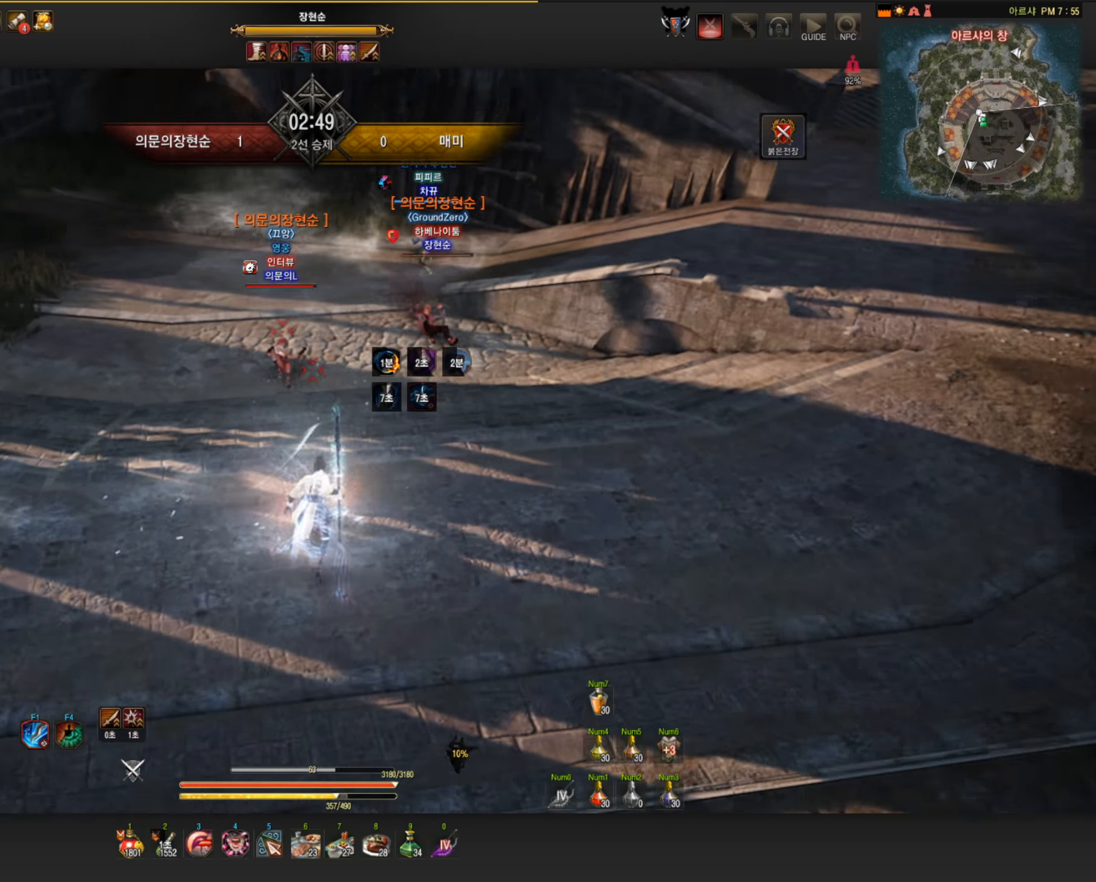
{"dt_ms": 497, "keys": [], "mouse": [], "events": [[147, "shift", "up"], [221, "mouse_left", "up"]]}
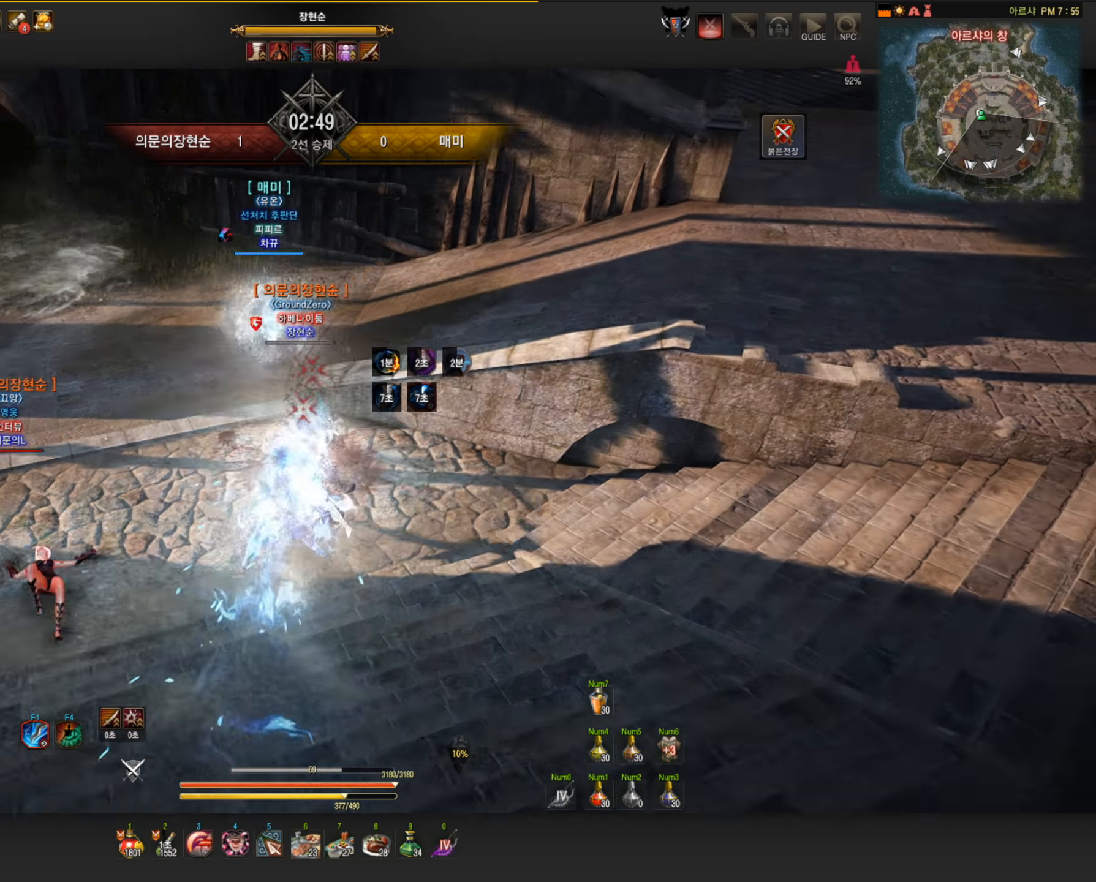
{"dt_ms": 496, "keys": ["f", "s"], "mouse": [], "events": [[129, "f", "down"], [129, "s", "down"]]}